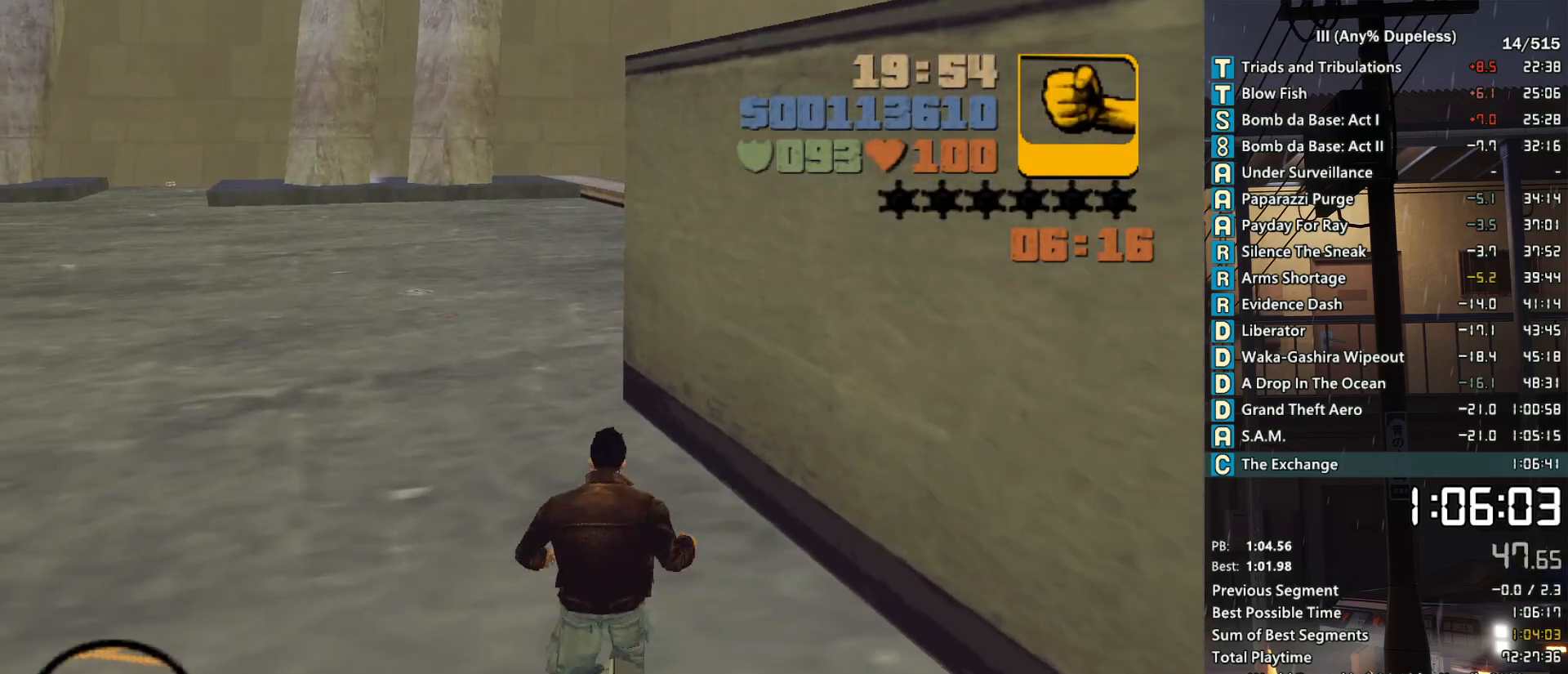
Gameplay with keyboard and mouse; each line is a JSON object with the keys and mouse buttons held at the frame after it. "events" lists presses ("down") and releases ("up") of "a", "alt", "c", "caps_lock", "ctrl", "d", "down", "e", "escape", "f", "f1", "f2", "f3", "left", "num4", "num6", "q", "r", "right", "s", "shift", "space", "tab", "tilde", "up", "w", "x", "z", "mouse_left", "mouse_middle", "mouse_right", "mouse_mb4", "mouse_mb5", "mouse_wheel_up" and "mouse_wheel_down" between this image and that frame as [ms after this image, input, new state], when the widget could be followed in between. "mouse_left", "mouse_middle", "mouse_right", "mouse_mb4", "mouse_mb5", "mouse_wheel_up", "mouse_wheel_down" = the "left", "middle", "right", "mb4", "mb5", "wheel_up", "wheel_down" buttons of the "mouse" list. No other keys are recorded. Not read: mouse_move.
{"keys": ["space", "w"], "mouse": [], "events": [[66, "space", "down"], [166, "space", "up"], [250, "space", "down"], [350, "space", "up"], [450, "space", "down"]]}
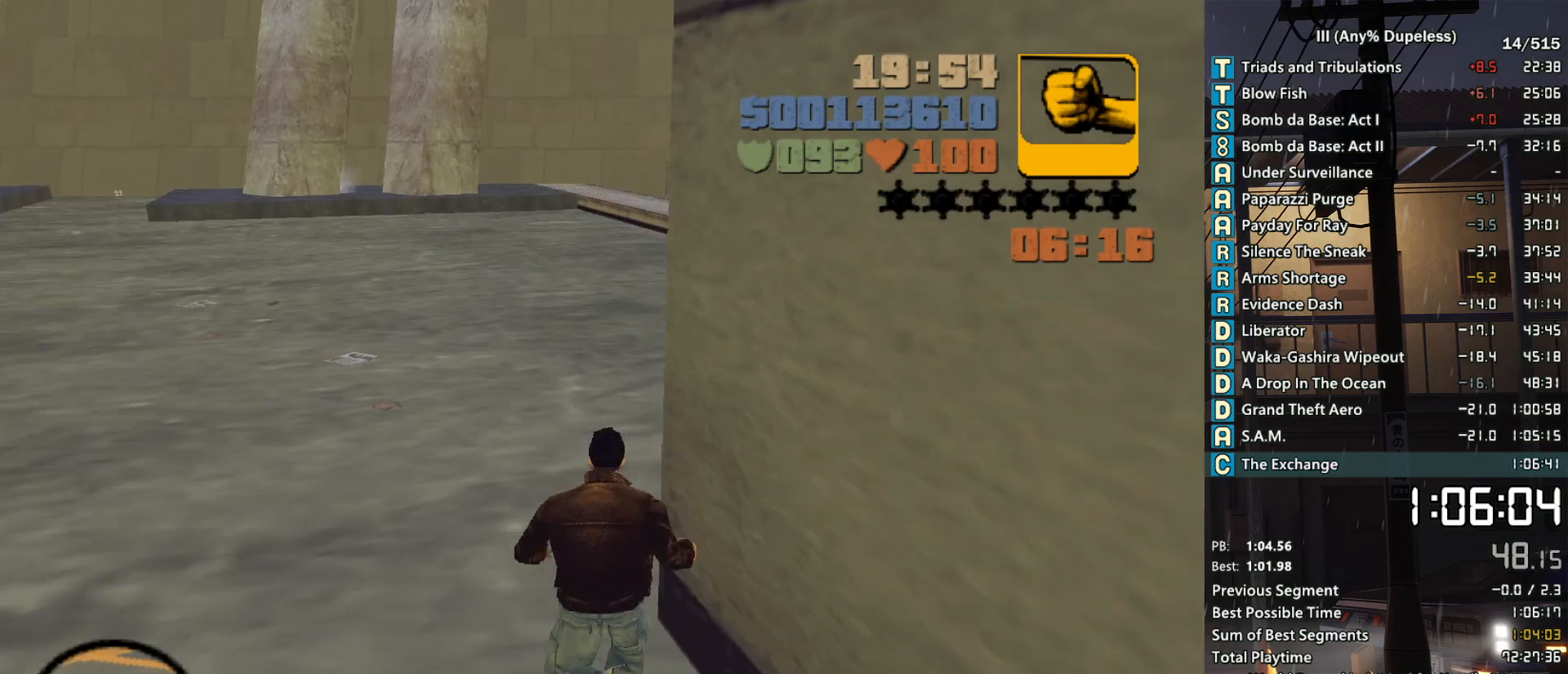
{"keys": ["space", "w"], "mouse": [], "events": [[33, "space", "up"], [133, "space", "down"], [233, "space", "up"], [316, "space", "down"], [400, "space", "up"], [466, "space", "down"]]}
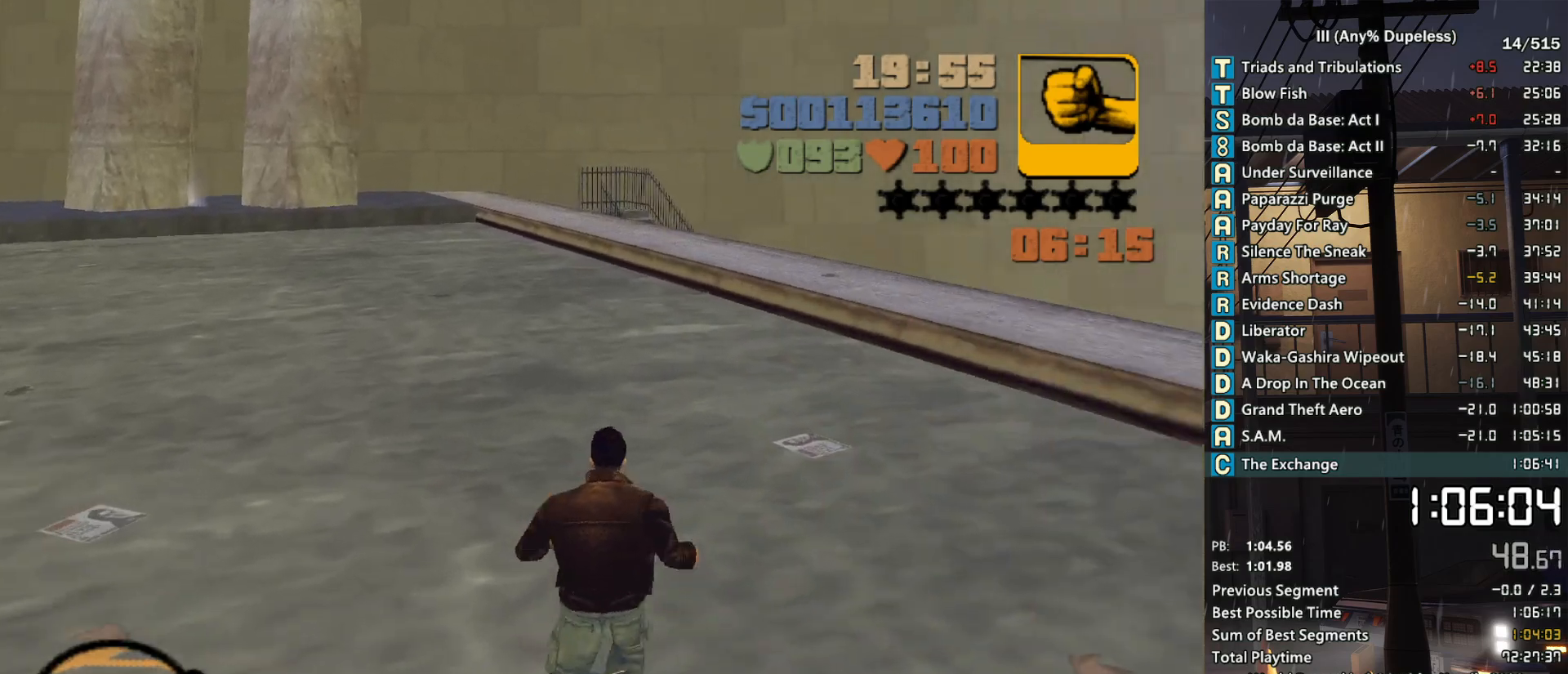
{"keys": ["w"], "mouse": [], "events": [[50, "space", "up"], [150, "space", "down"], [250, "space", "up"], [333, "space", "down"], [433, "space", "up"]]}
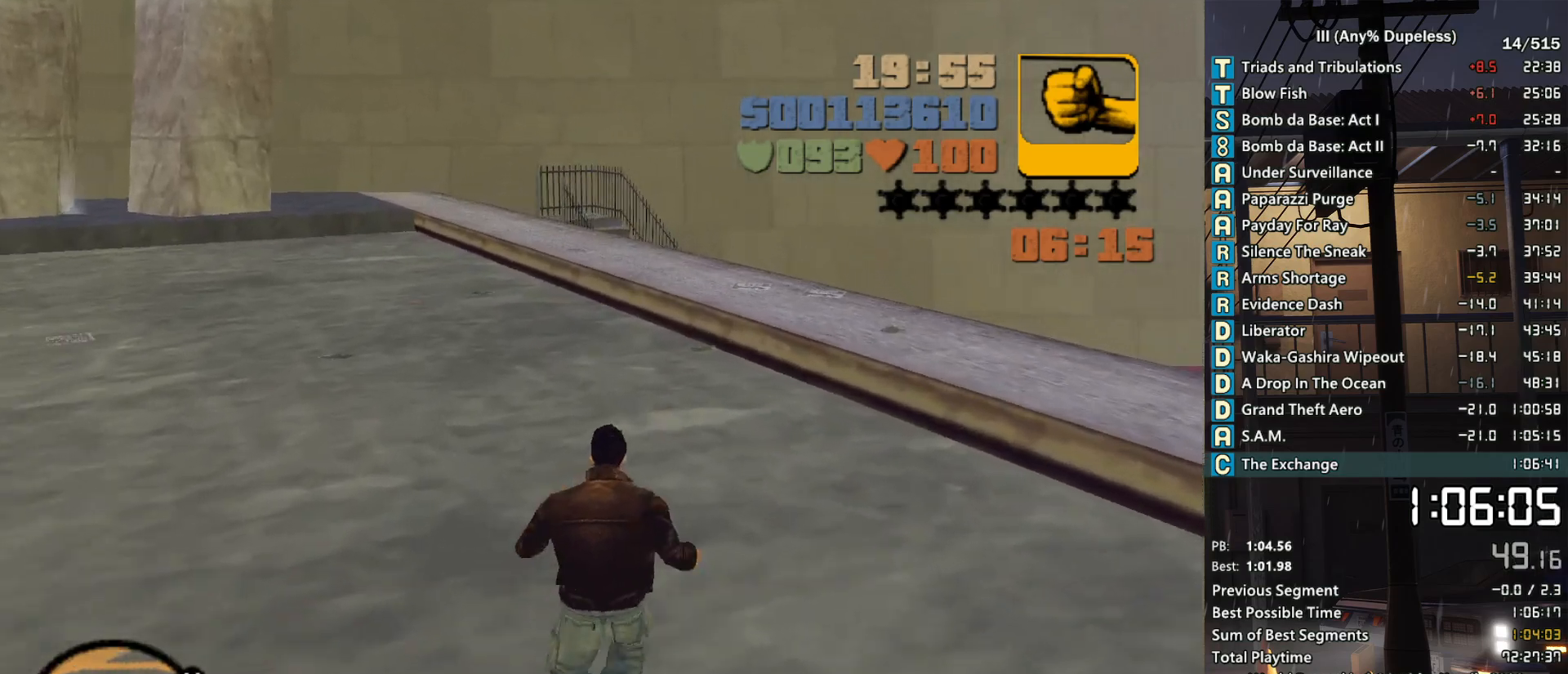
{"keys": ["w"], "mouse": [], "events": [[16, "space", "down"], [116, "space", "up"], [216, "space", "down"], [300, "space", "up"], [350, "space", "down"], [450, "space", "up"]]}
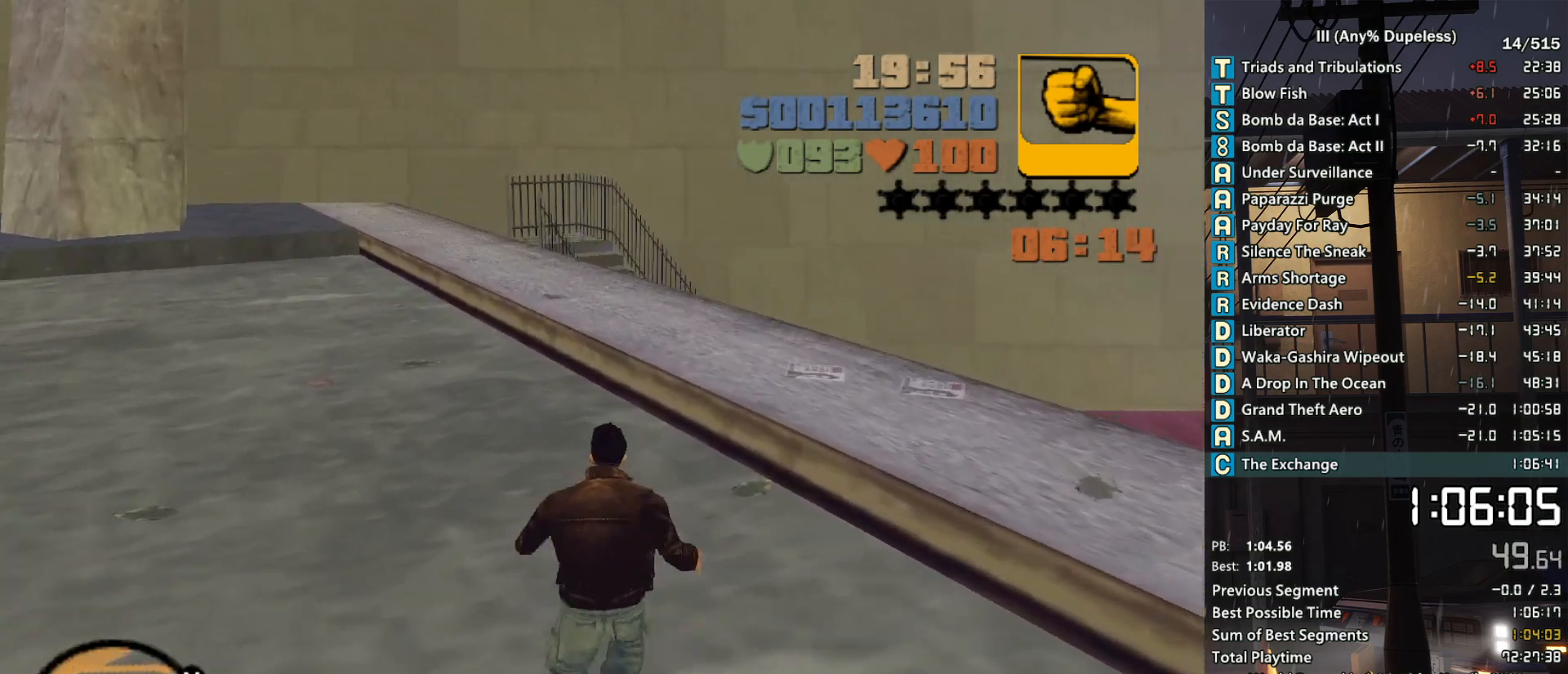
{"keys": ["w"], "mouse": [], "events": [[33, "space", "down"], [133, "space", "up"], [233, "shift", "down"], [233, "space", "down"], [316, "shift", "up"], [316, "space", "up"], [416, "space", "down"], [466, "space", "up"]]}
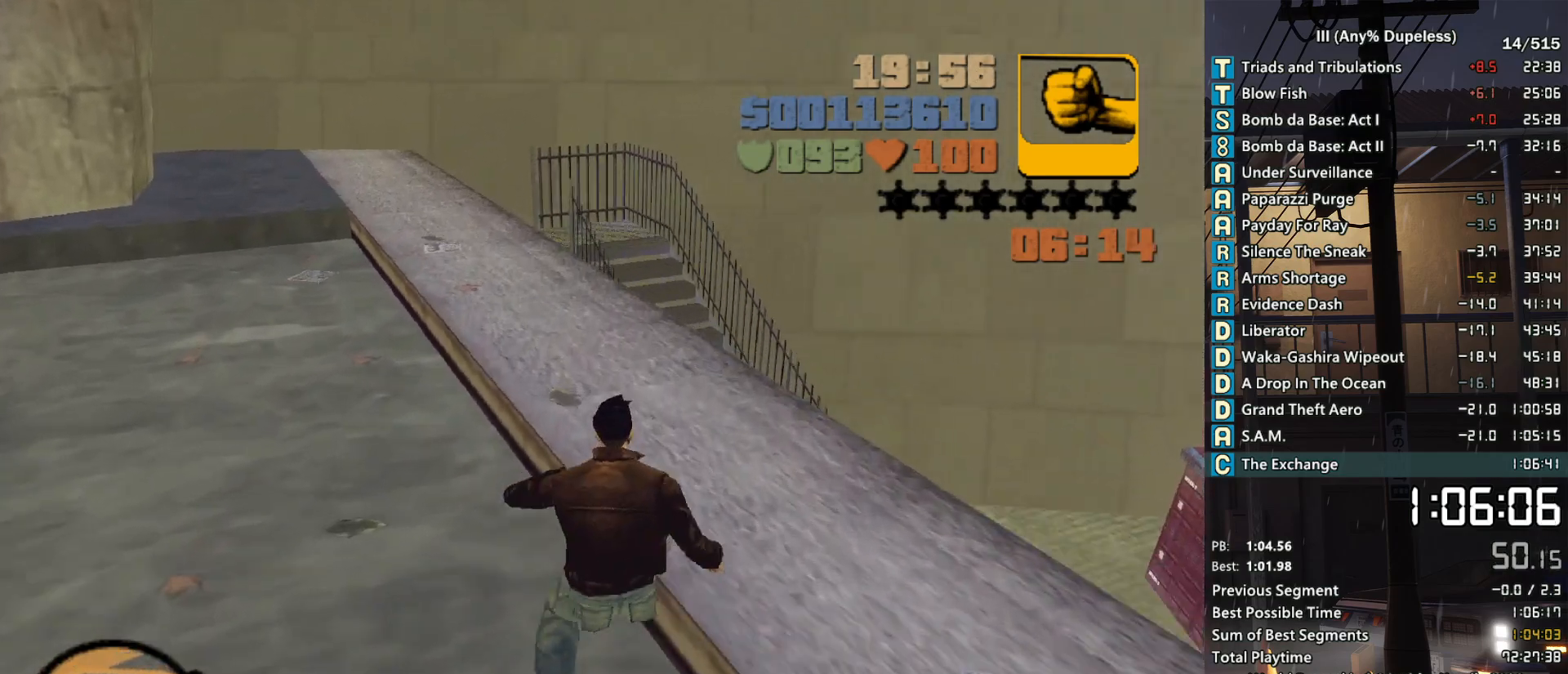
{"keys": ["space", "w"], "mouse": [], "events": [[50, "space", "down"], [150, "space", "up"], [250, "space", "down"], [283, "space", "up"], [383, "space", "down"]]}
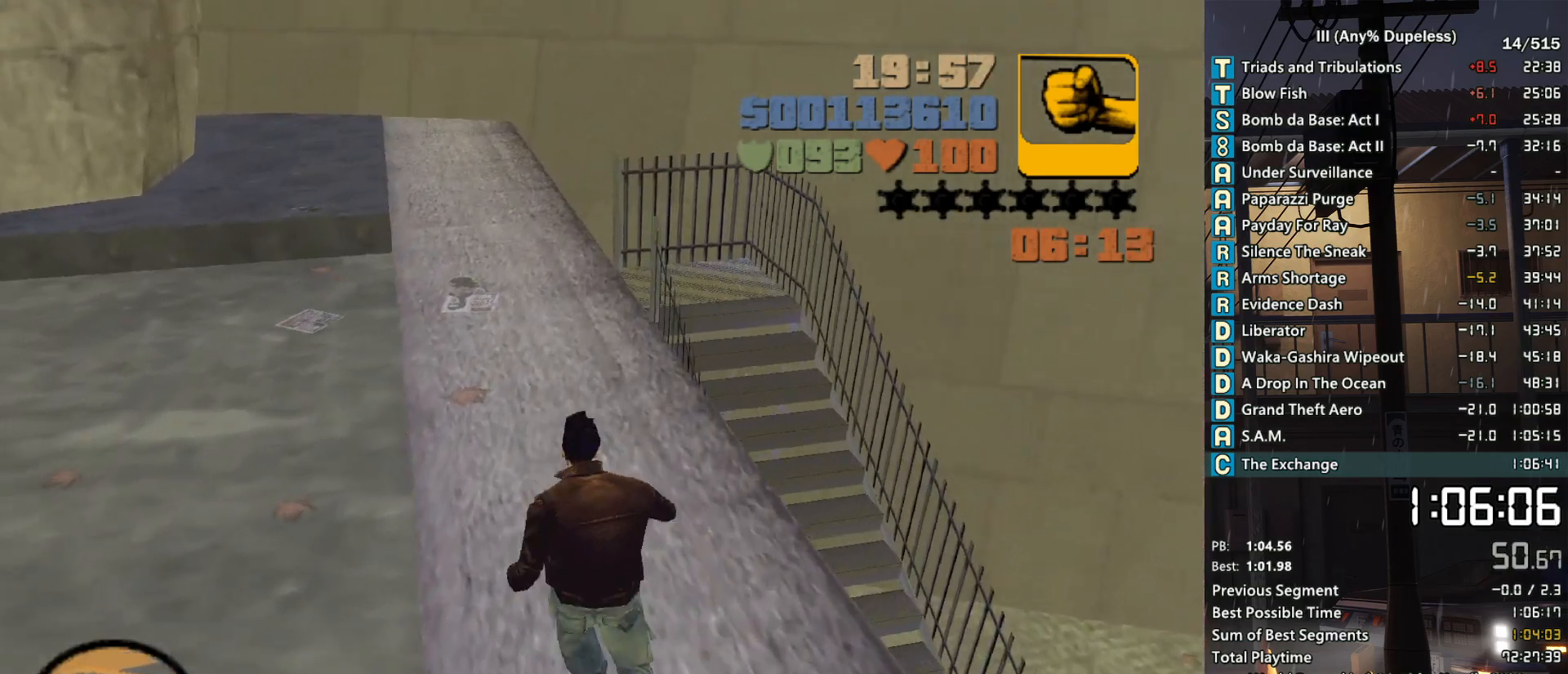
{"keys": ["w"], "mouse": [], "events": [[16, "space", "up"], [116, "e", "down"], [166, "e", "up"]]}
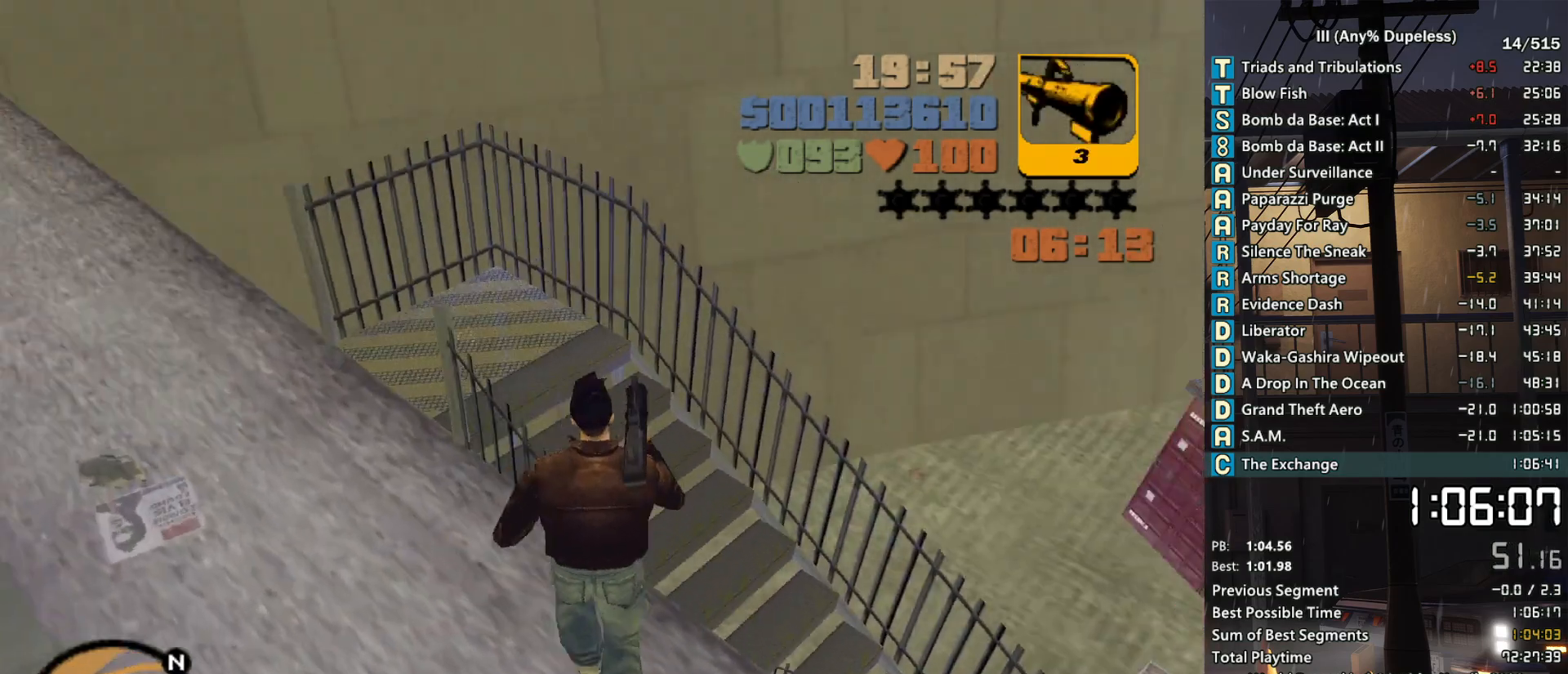
{"keys": ["w"], "mouse": [], "events": []}
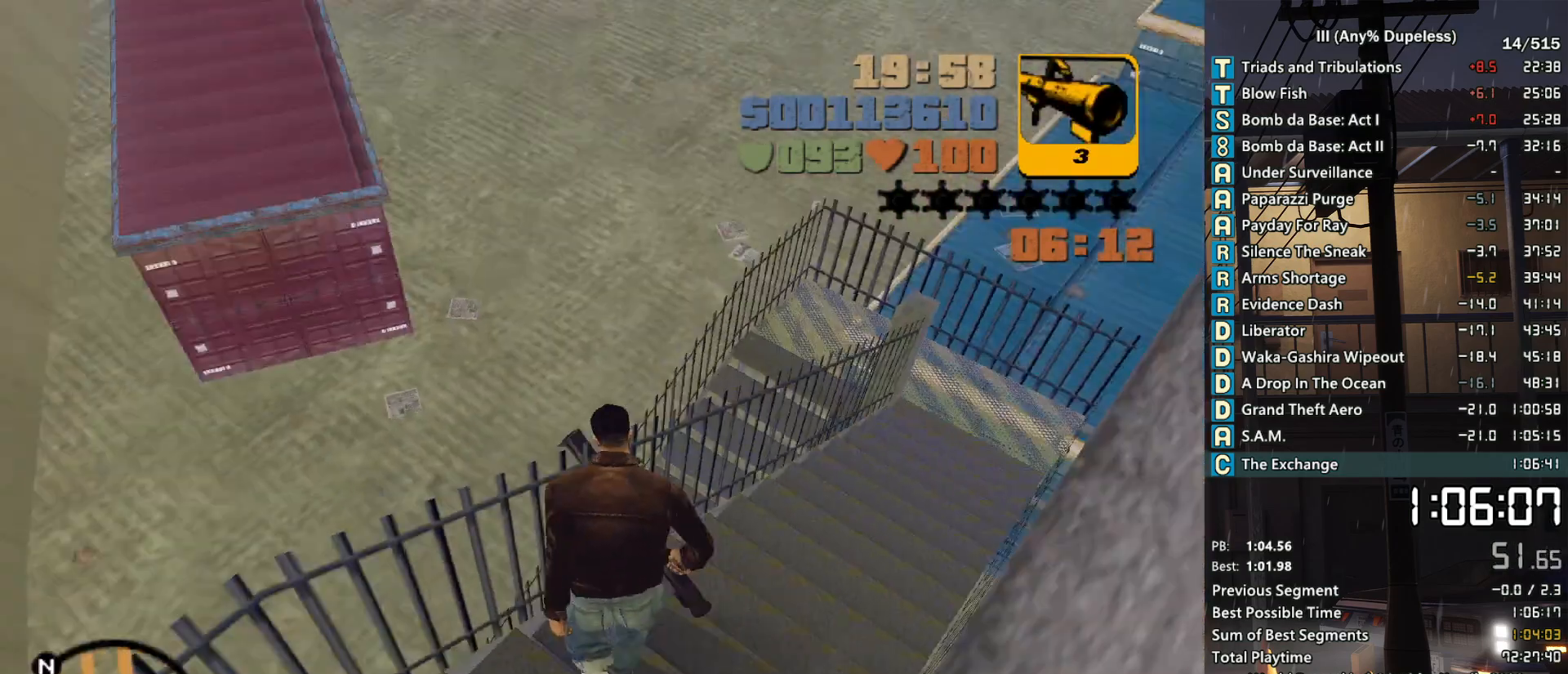
{"keys": ["w"], "mouse": [], "events": []}
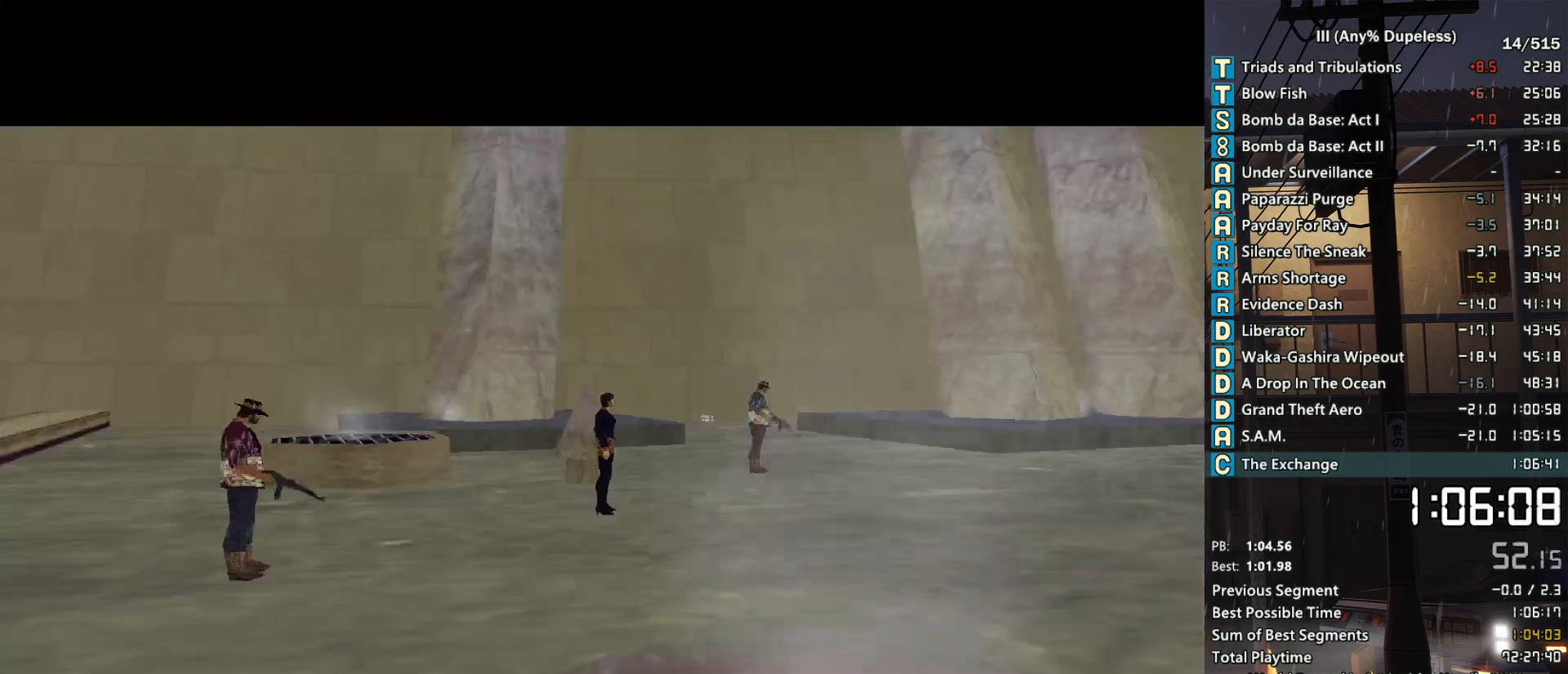
{"keys": [], "mouse": [], "events": [[66, "w", "up"]]}
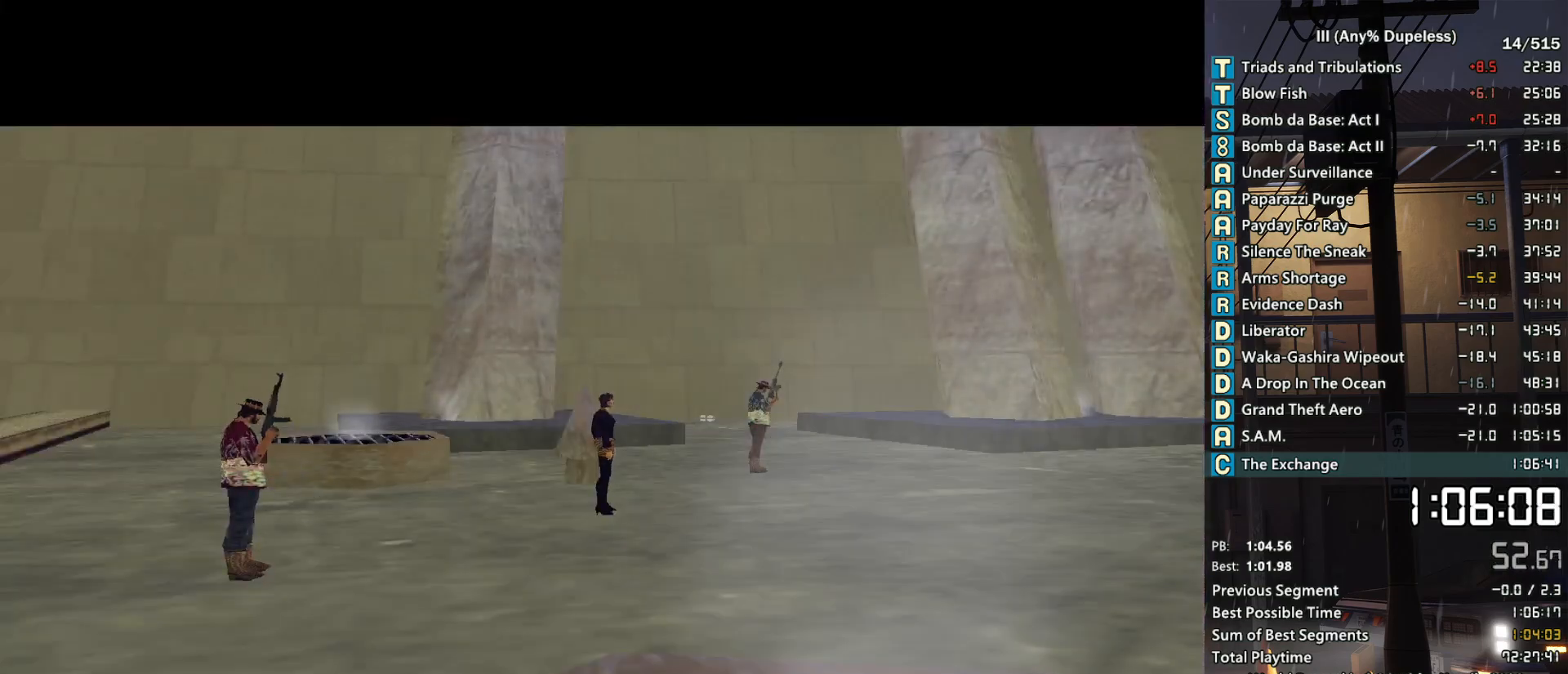
{"keys": [], "mouse": [], "events": []}
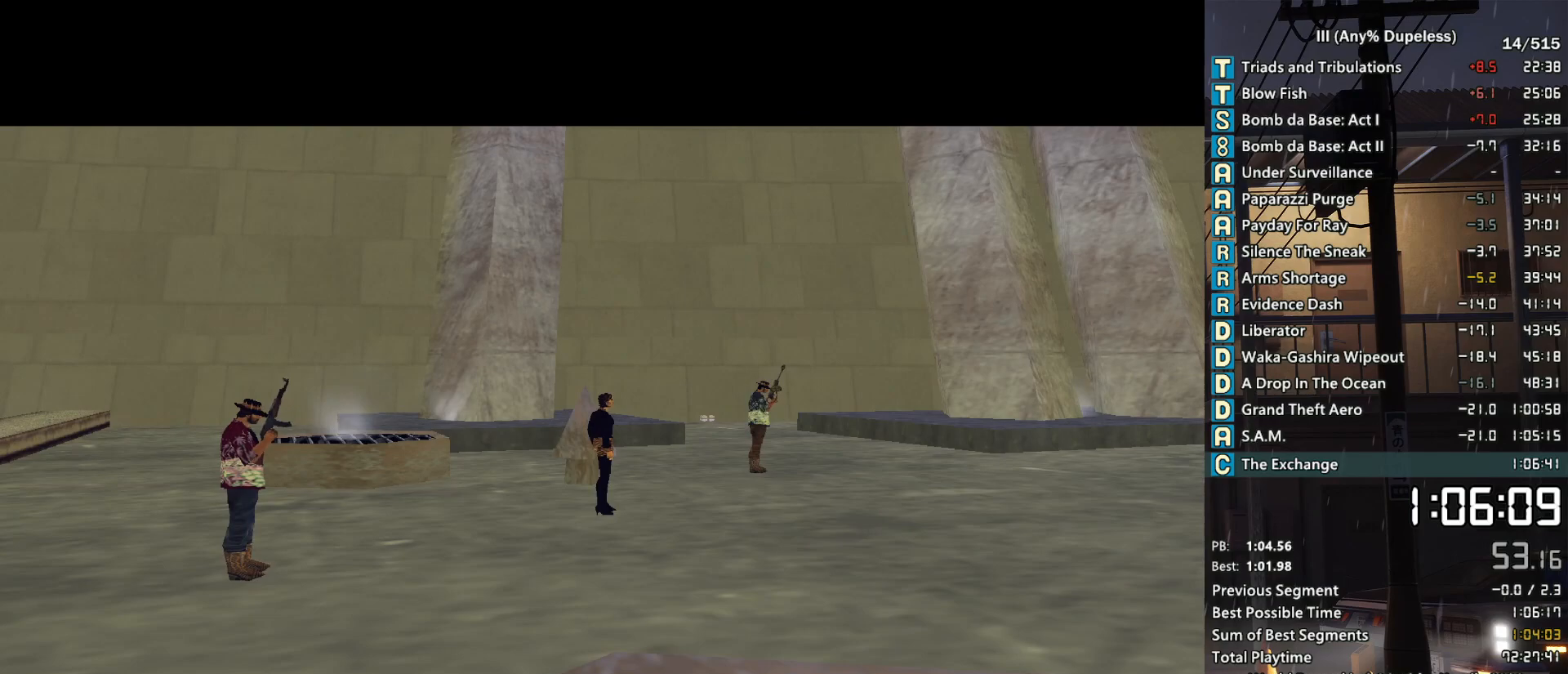
{"keys": [], "mouse": [], "events": []}
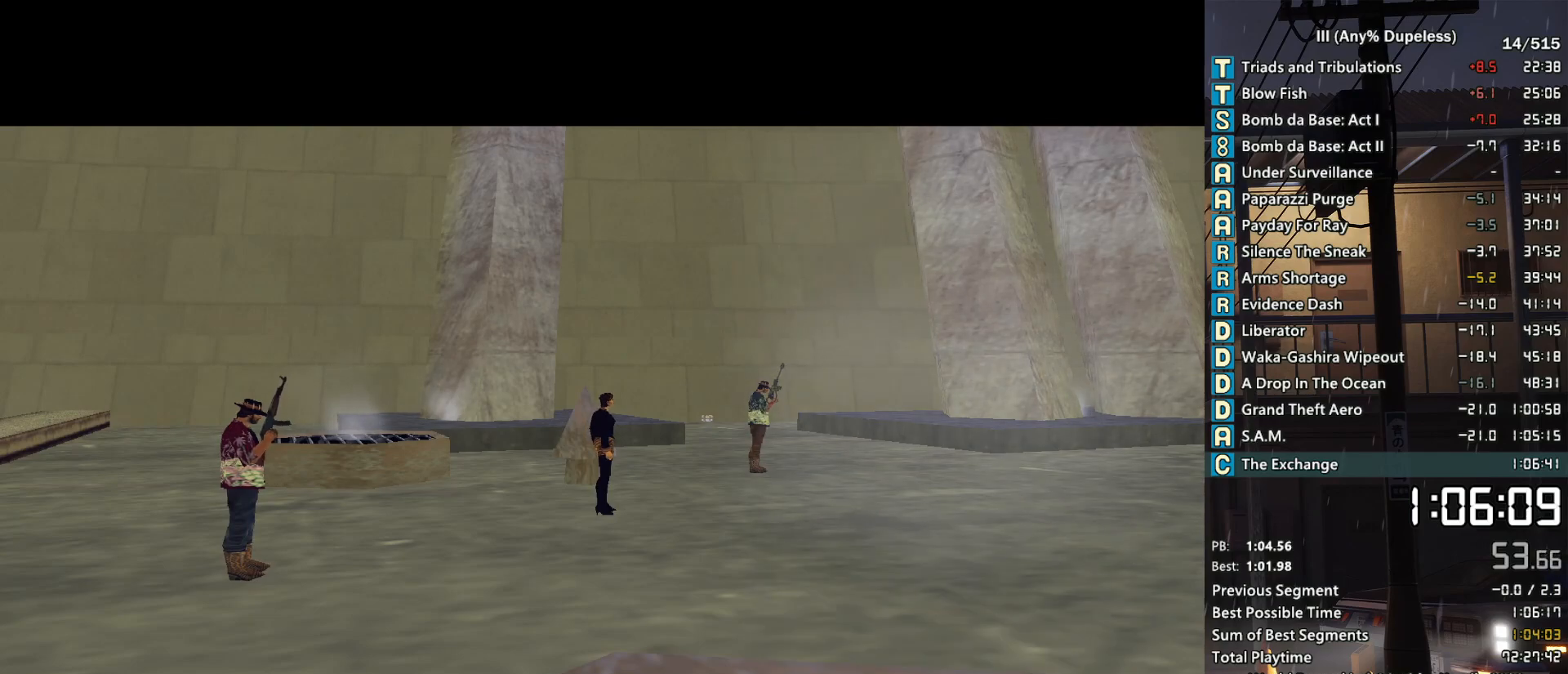
{"keys": [], "mouse": [], "events": []}
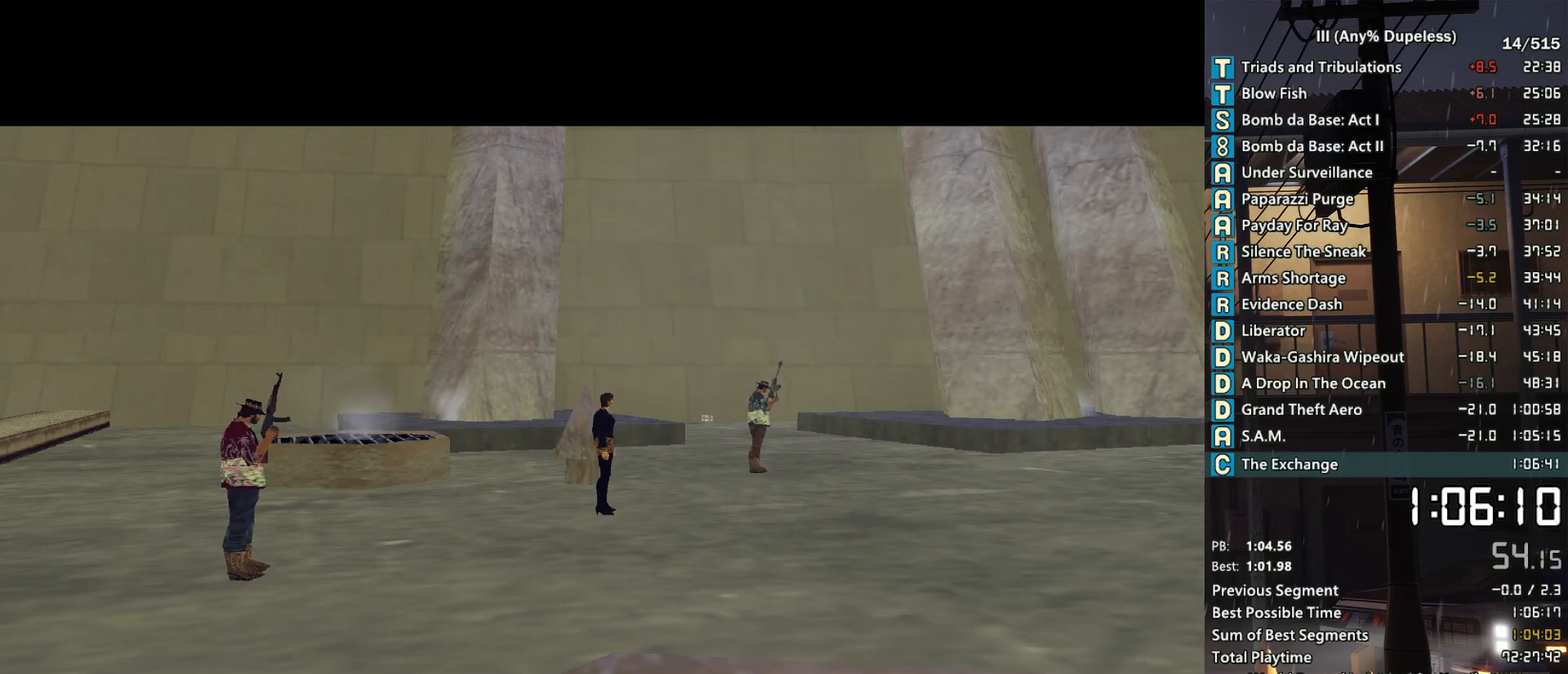
{"keys": [], "mouse": [], "events": []}
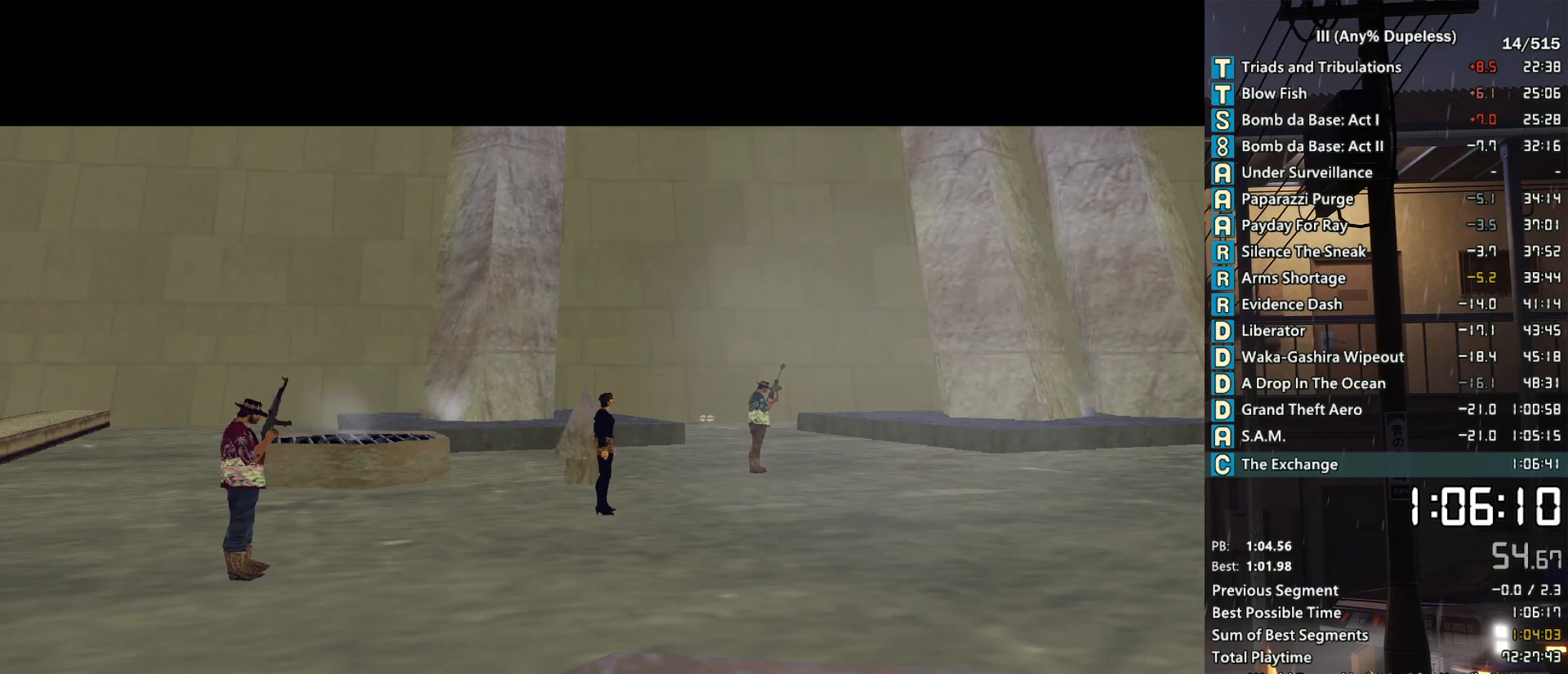
{"keys": [], "mouse": [], "events": []}
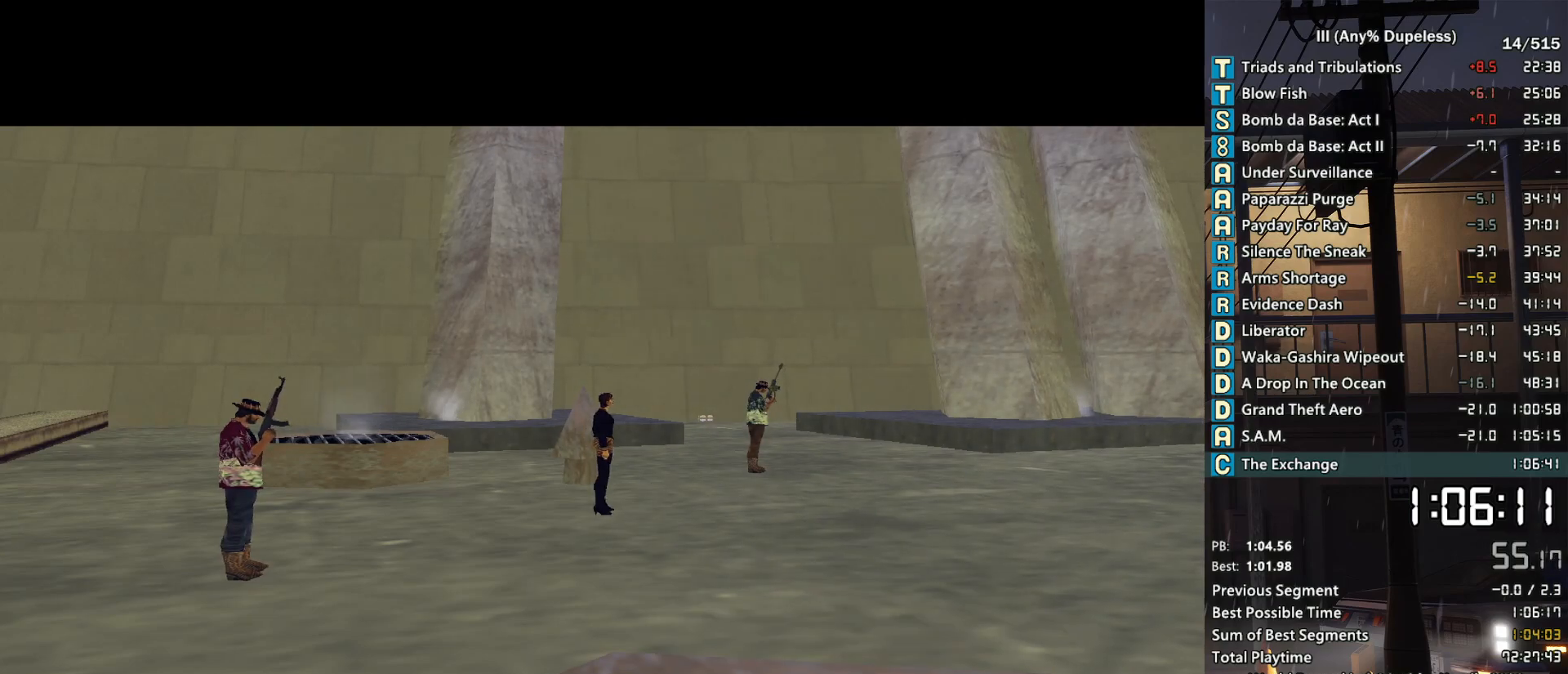
{"keys": [], "mouse": [], "events": []}
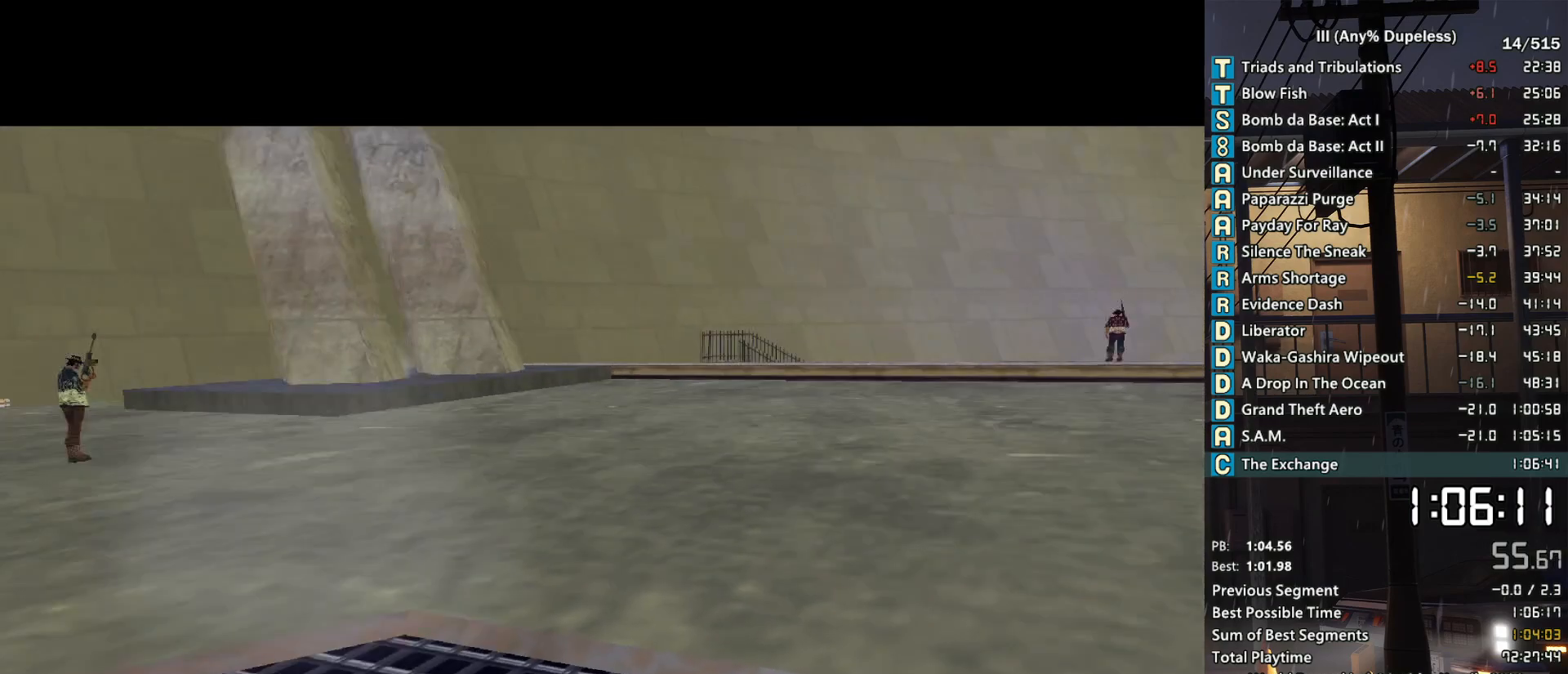
{"keys": [], "mouse": [], "events": []}
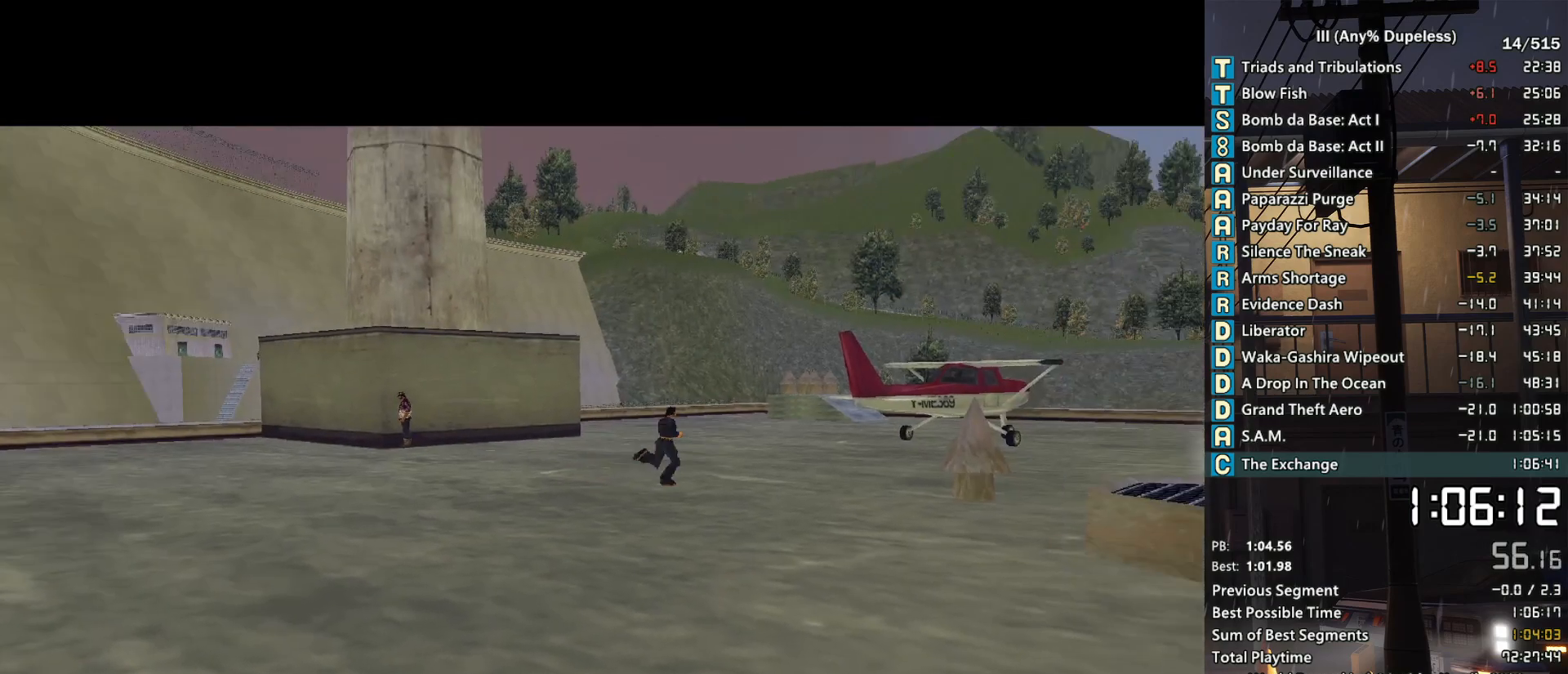
{"keys": ["s"], "mouse": [], "events": [[383, "s", "down"]]}
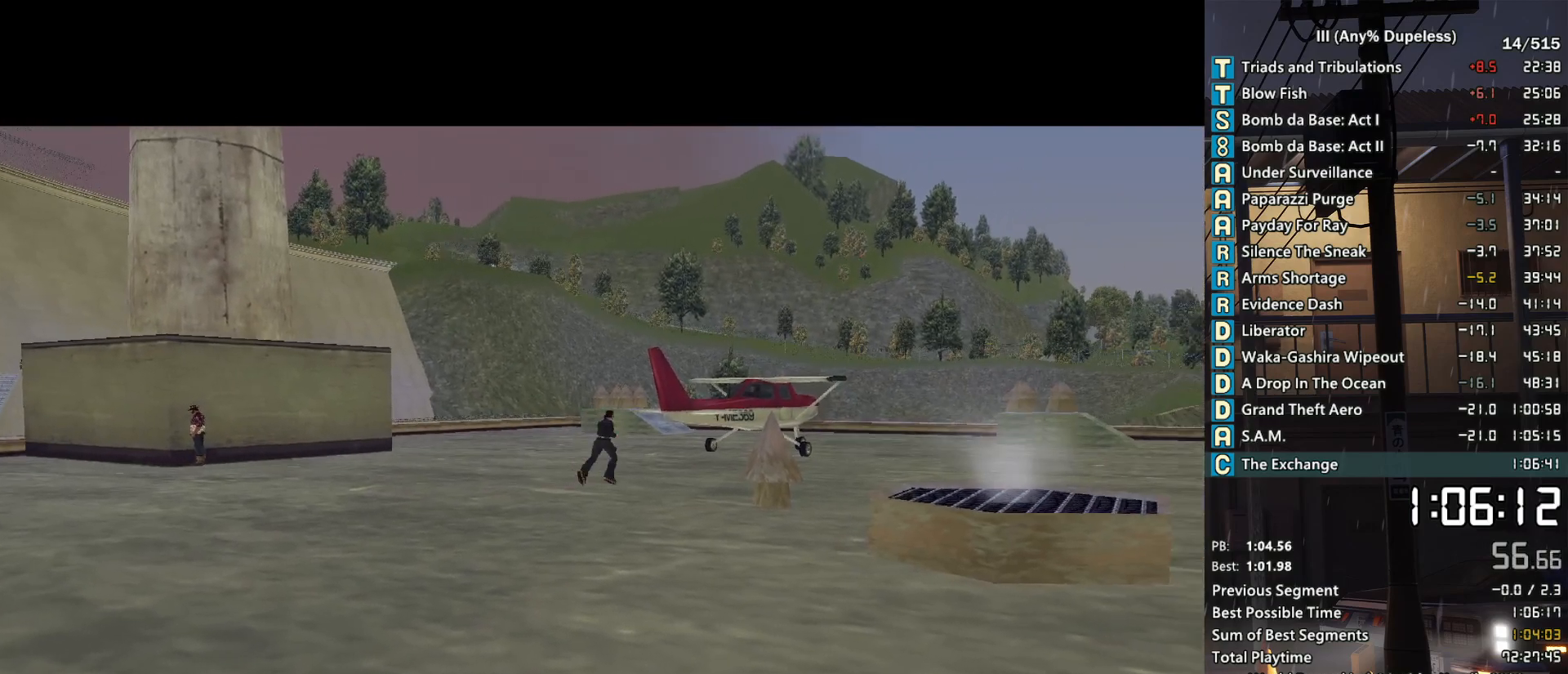
{"keys": ["s"], "mouse": [], "events": []}
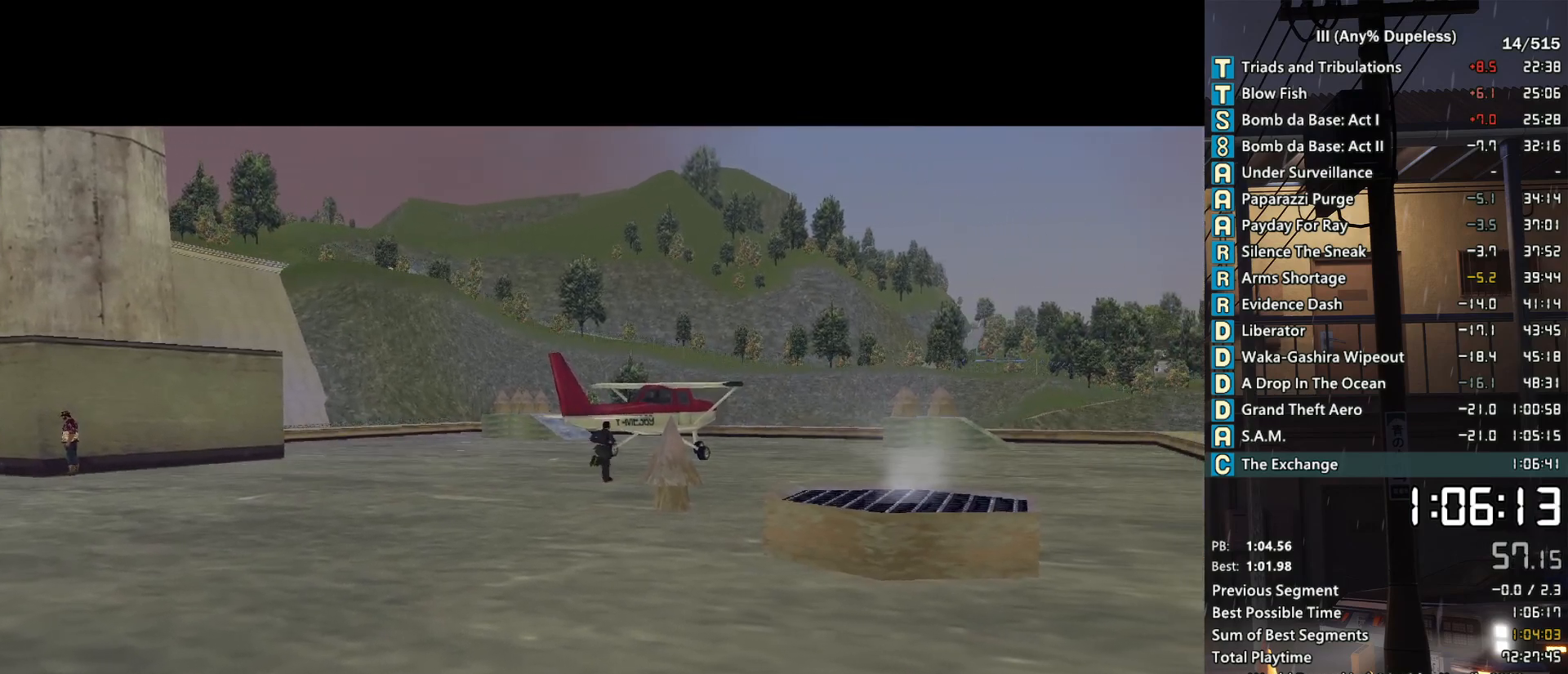
{"keys": ["s"], "mouse": [], "events": []}
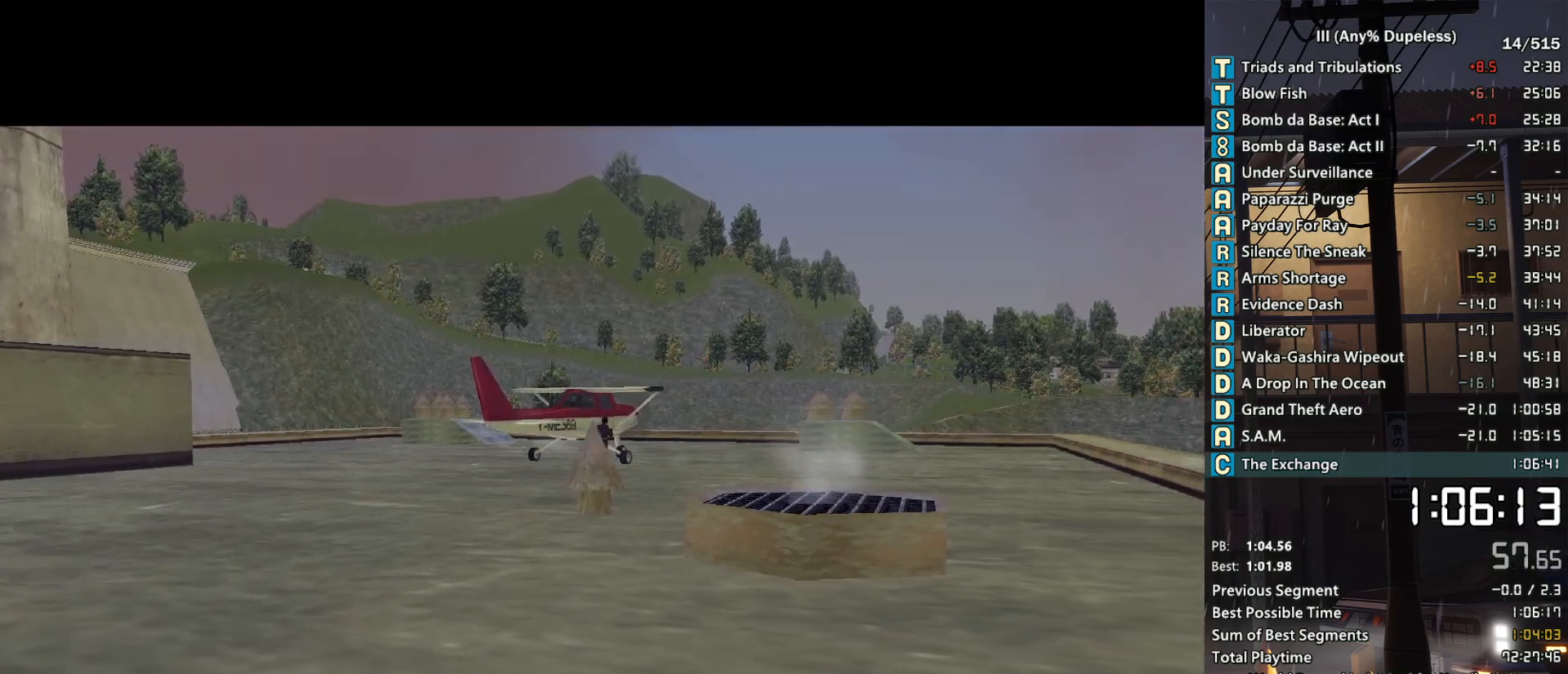
{"keys": ["s"], "mouse": [], "events": []}
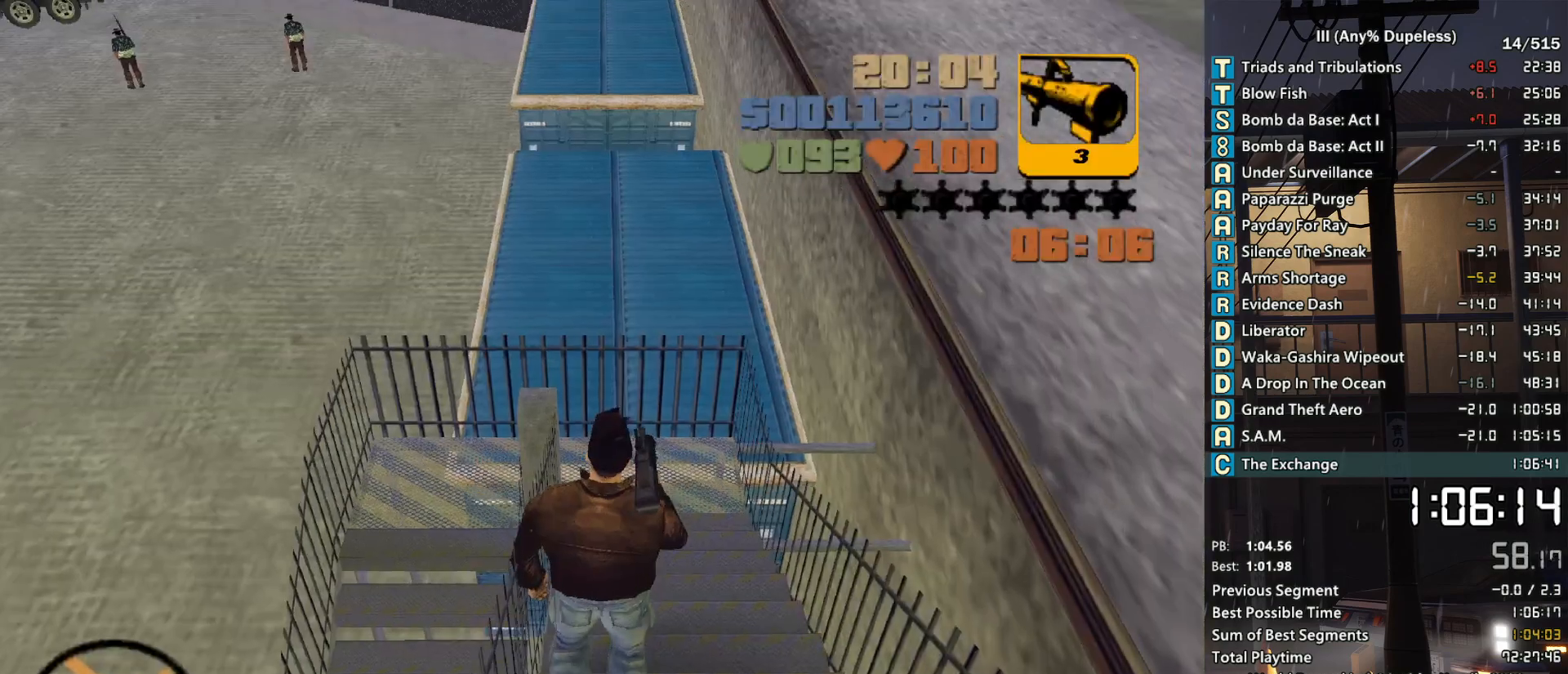
{"keys": ["s"], "mouse": [], "events": []}
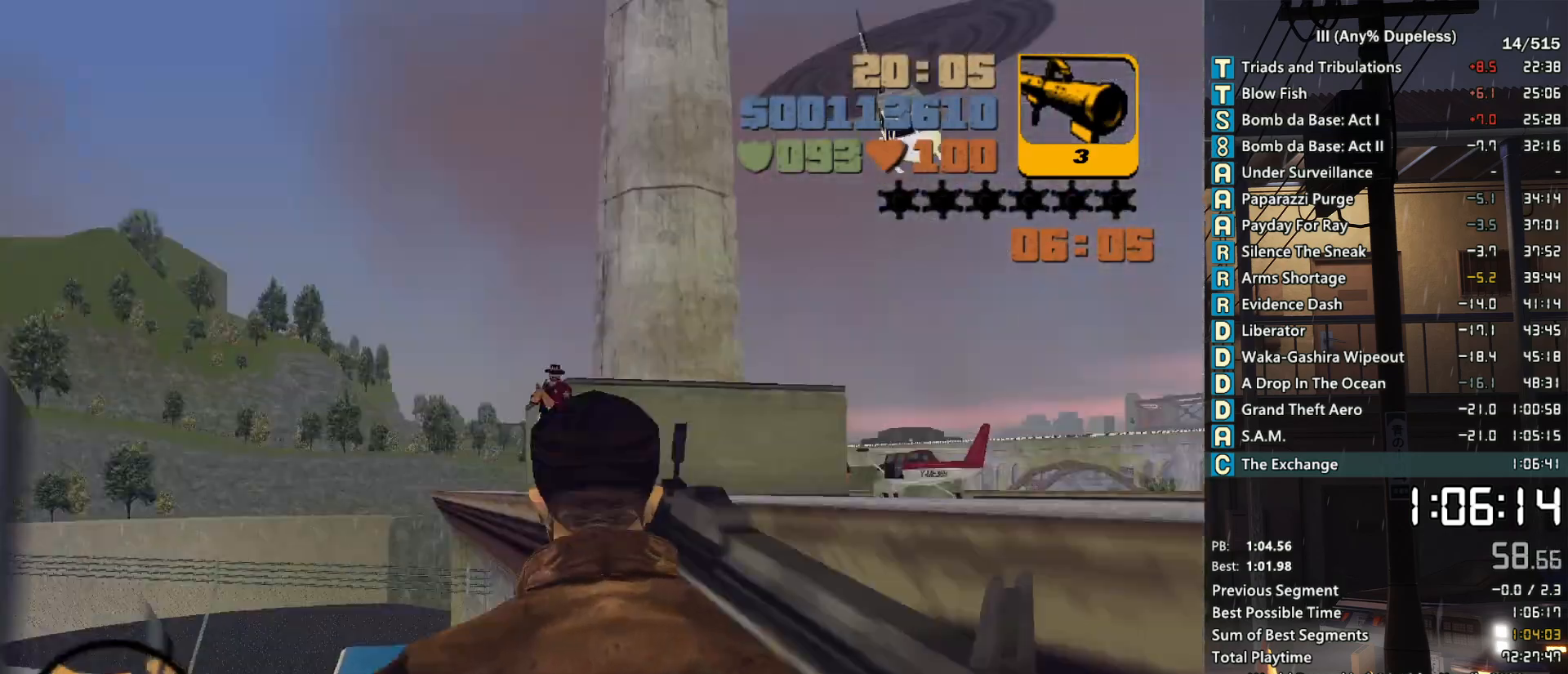
{"keys": [], "mouse": ["left", "right"], "events": [[66, "s", "up"], [183, "mouse_right", "down"], [466, "mouse_left", "down"]]}
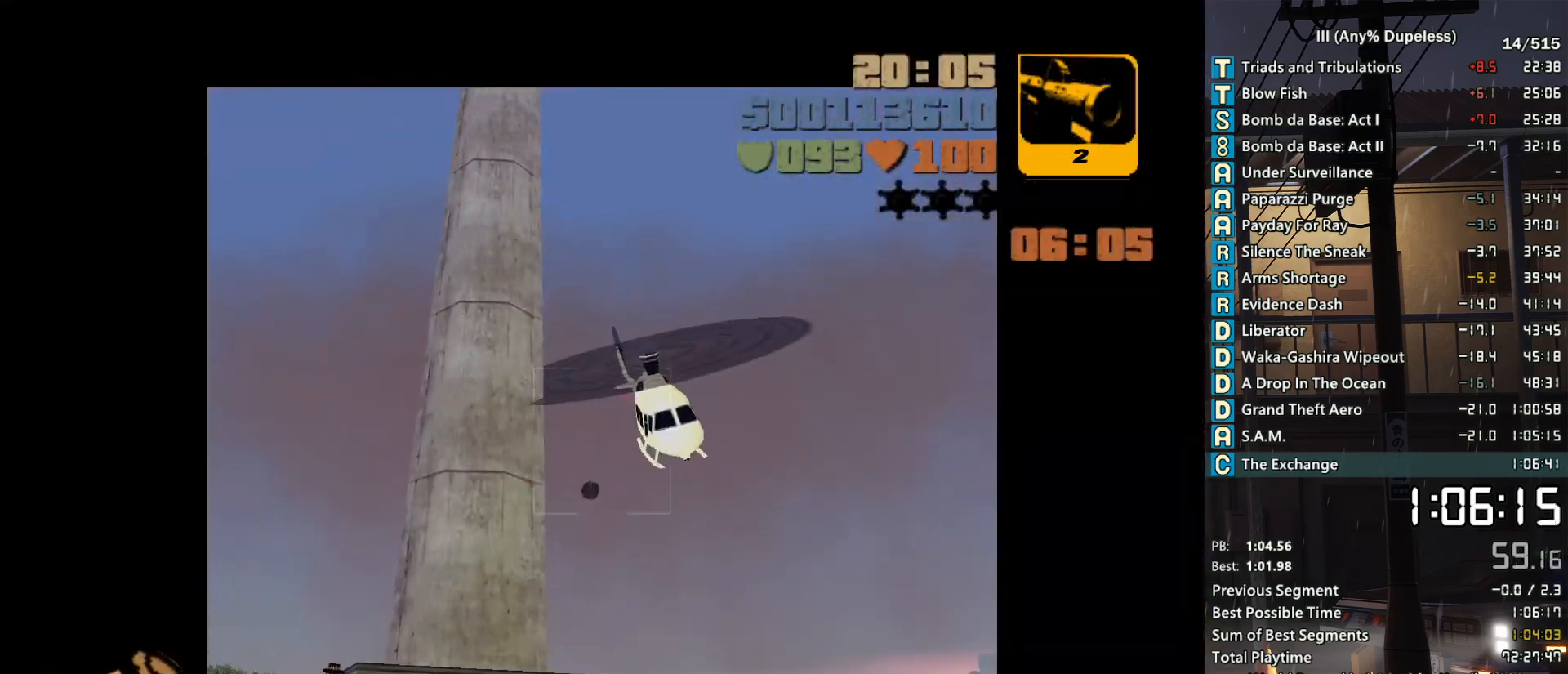
{"keys": ["d", "space", "w"], "mouse": [], "events": [[50, "d", "down"], [50, "mouse_left", "up"], [50, "mouse_right", "up"], [50, "space", "down"], [50, "w", "down"], [100, "q", "down"], [200, "q", "up"]]}
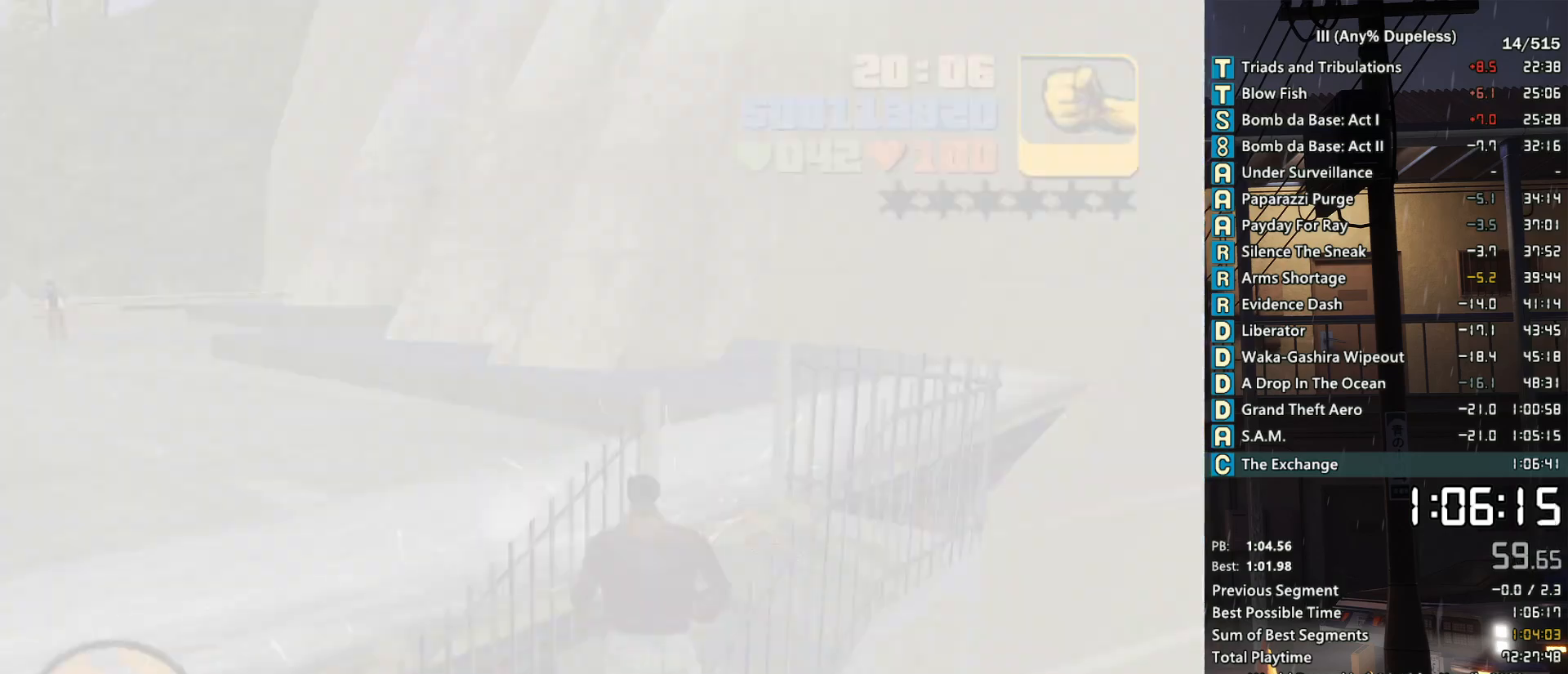
{"keys": ["space", "w"], "mouse": [], "events": [[300, "d", "up"]]}
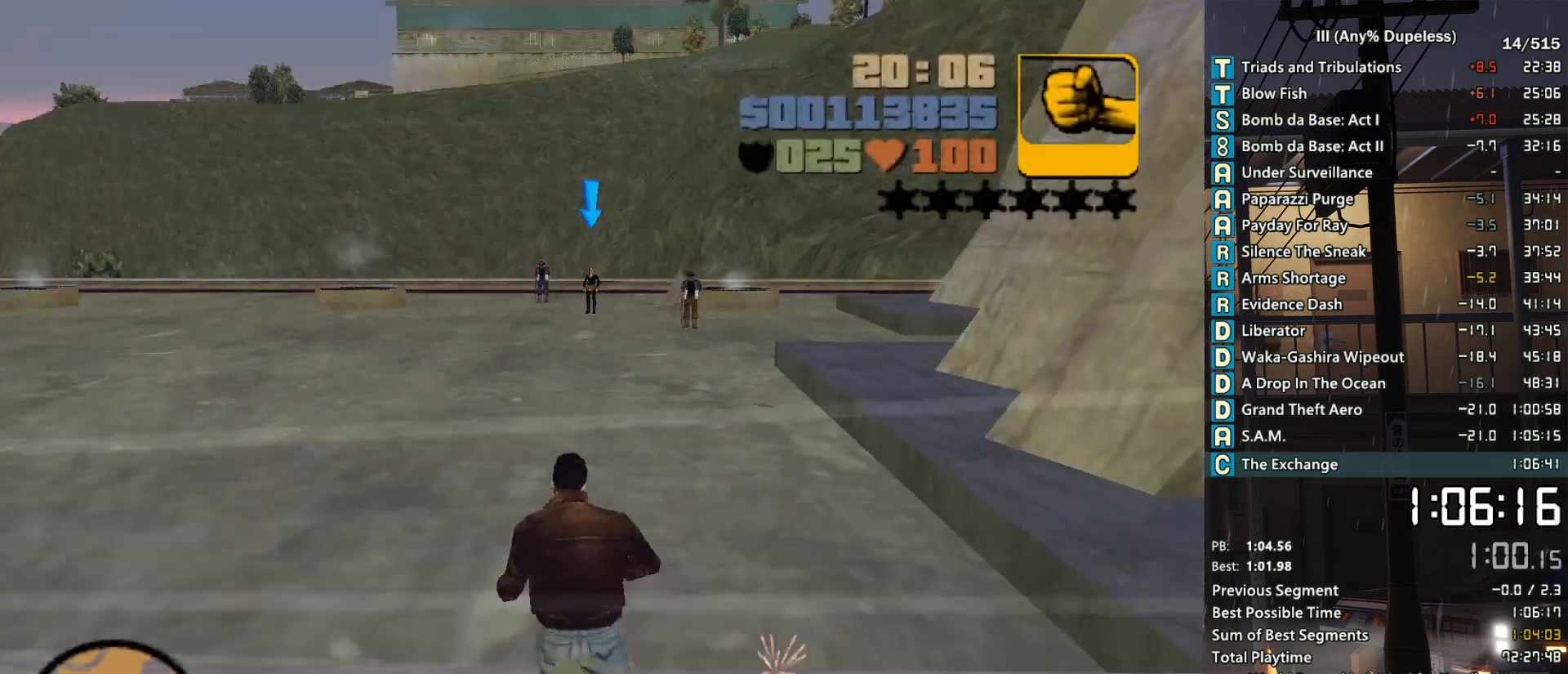
{"keys": ["space", "w"], "mouse": [], "events": []}
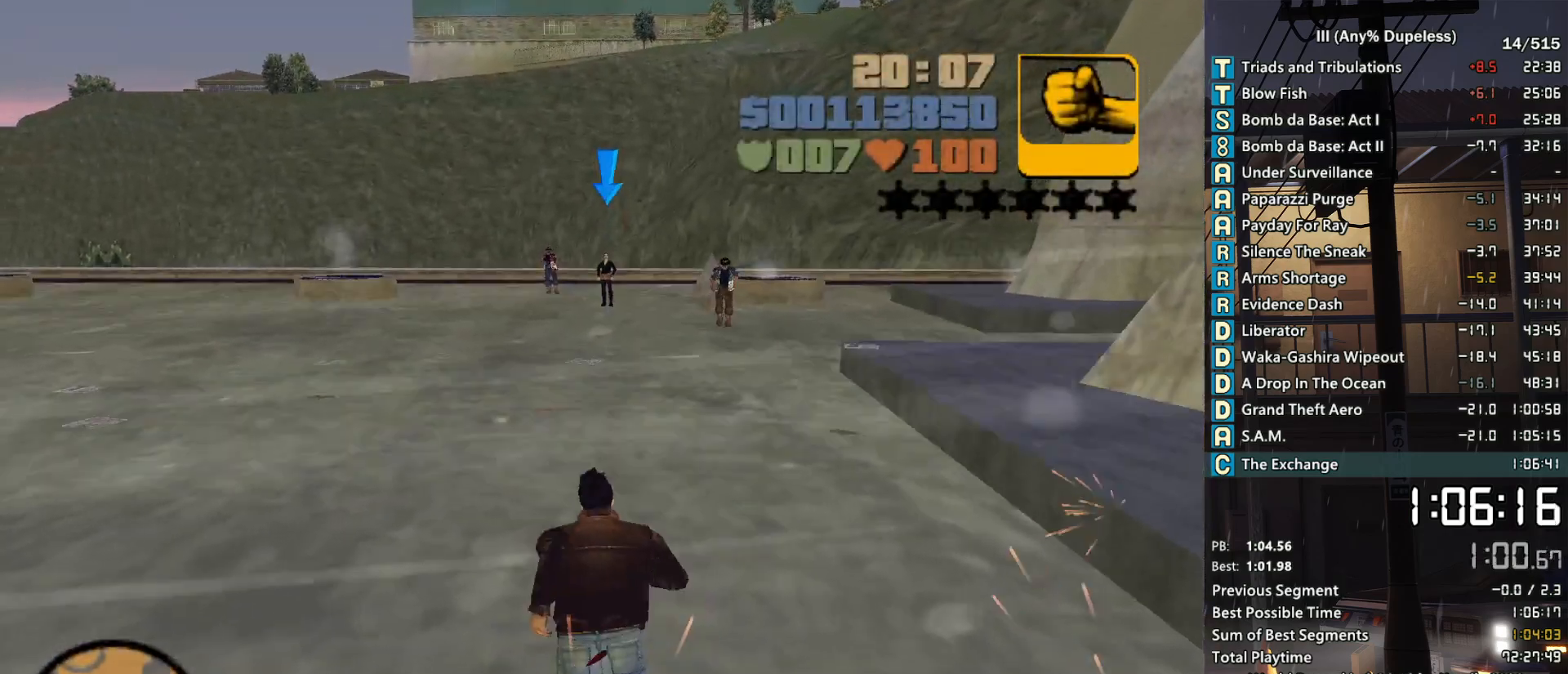
{"keys": ["space", "w"], "mouse": [], "events": []}
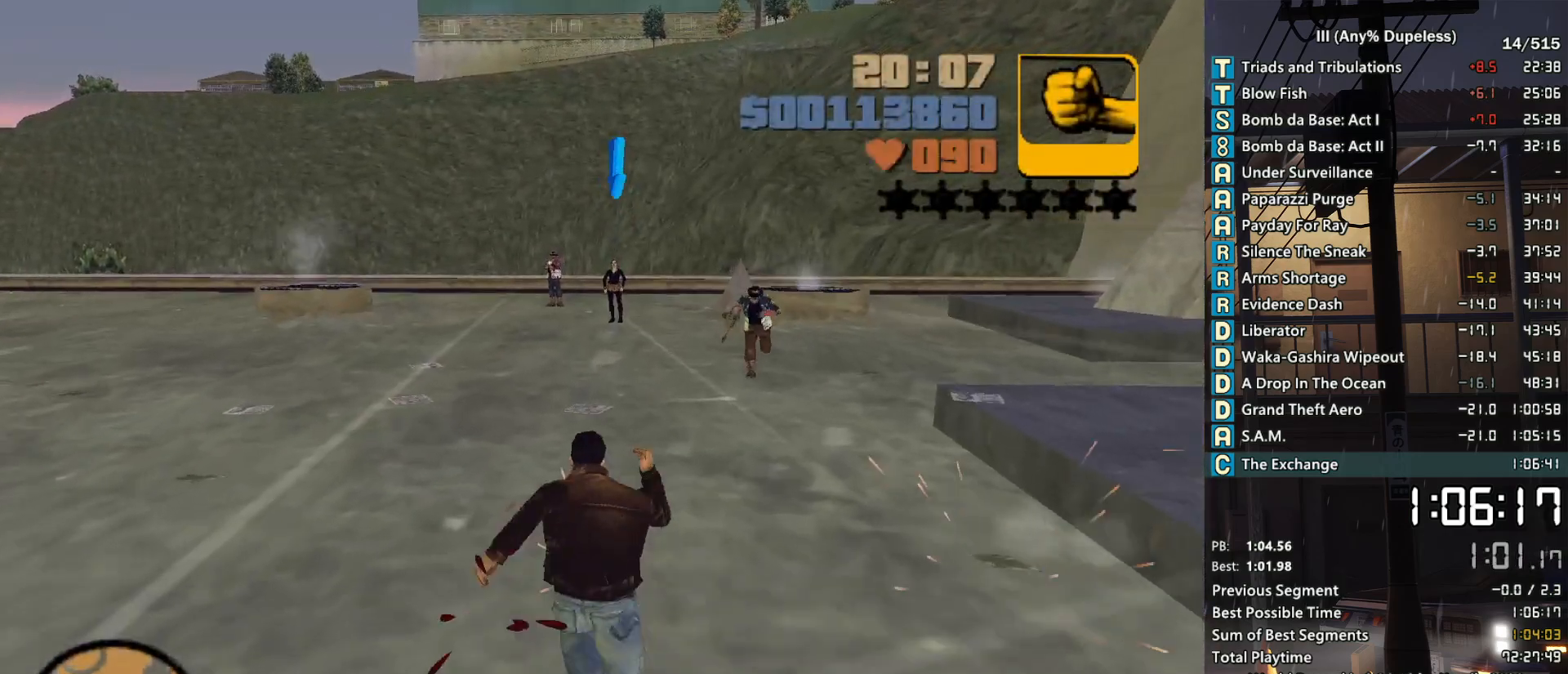
{"keys": ["space", "w"], "mouse": [], "events": []}
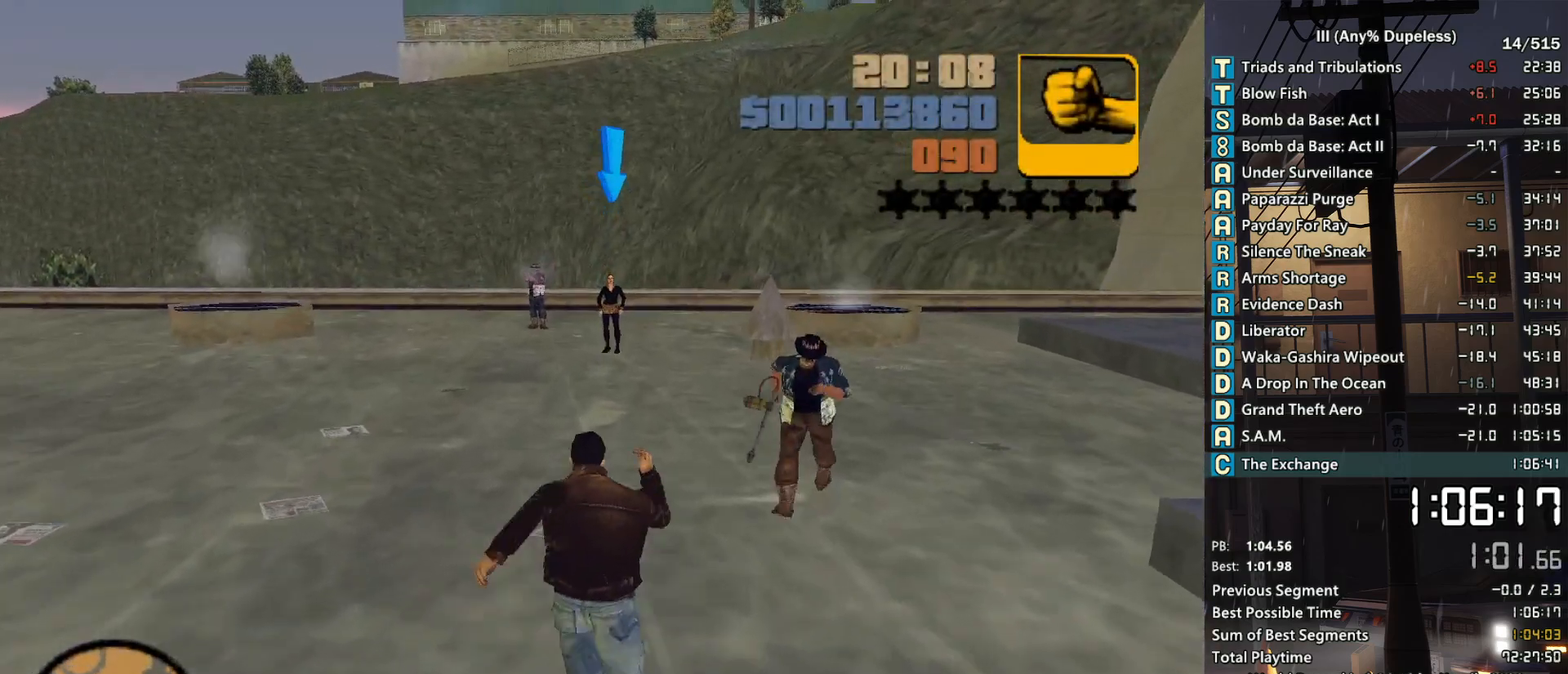
{"keys": ["space", "w"], "mouse": [], "events": []}
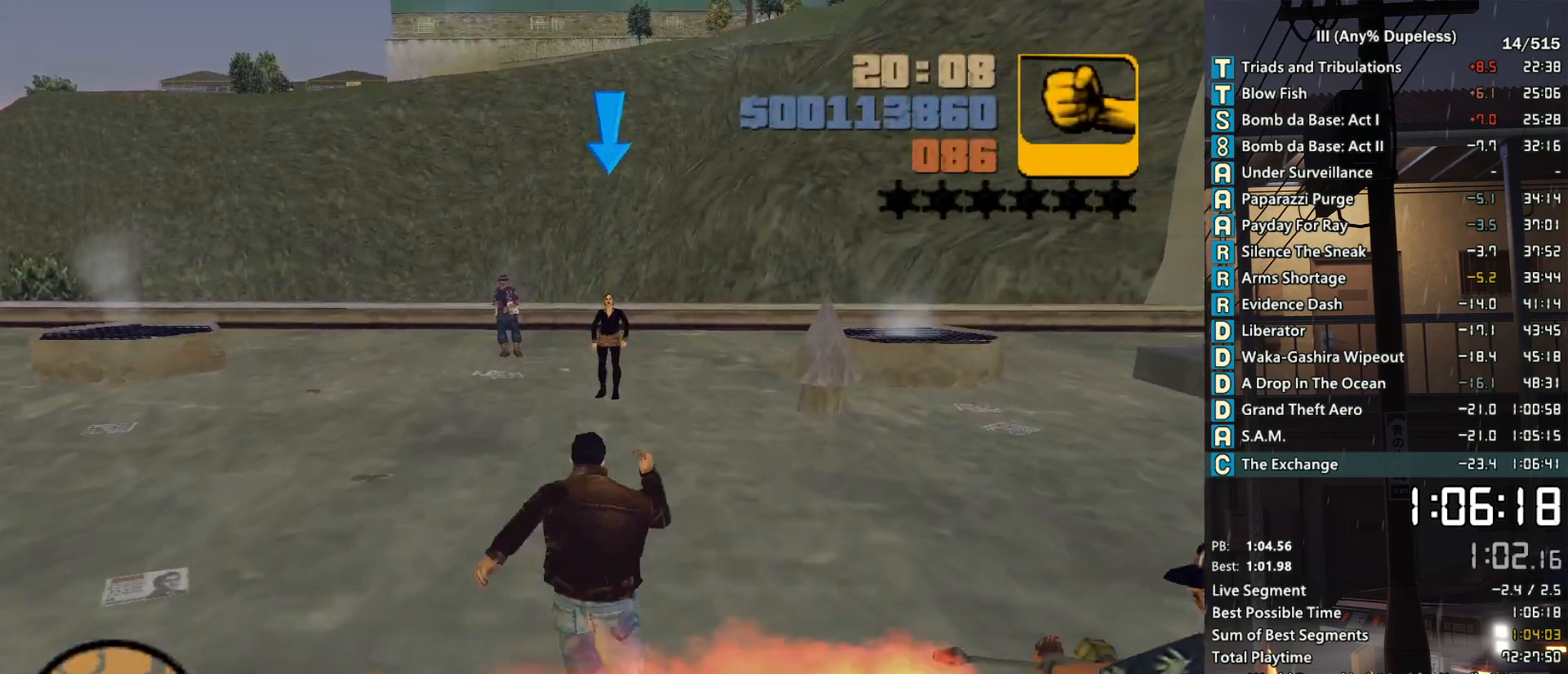
{"keys": [], "mouse": [], "events": [[283, "z", "down"], [333, "space", "up"], [333, "w", "up"], [383, "z", "up"]]}